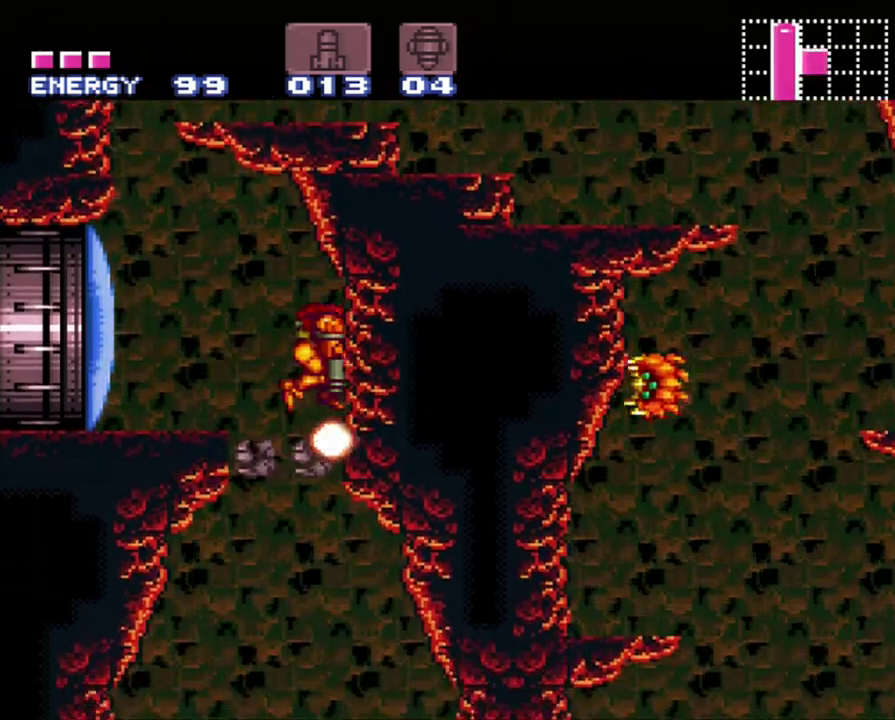
Gameplay with a controller (Nintendo layout); each line is a JSON object with the inputs held at the frame after it. "events" lists button and stick changes between this image and that frame as [ms after this image, input, new state], when the widget could be followed in between. Not read: L3 R3.
{"buttons": ["A", "DPAD_RIGHT"], "events": [[250, "A", "down"], [250, "DPAD_DOWN", "up"], [333, "DPAD_RIGHT", "down"]]}
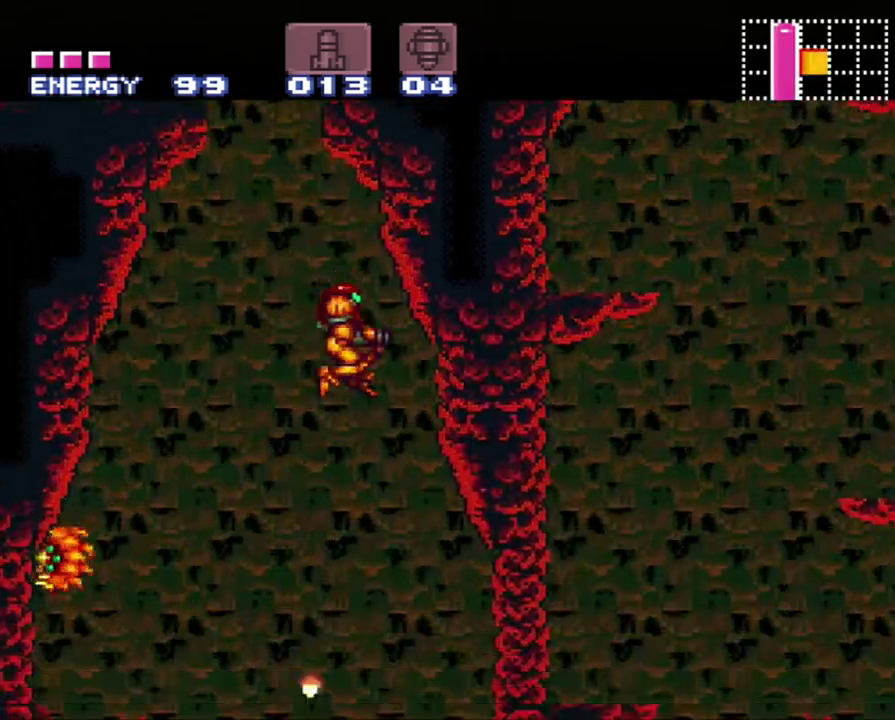
{"buttons": ["A", "DPAD_RIGHT"], "events": [[17, "Y", "down"], [83, "Y", "up"], [250, "Y", "down"], [417, "Y", "up"]]}
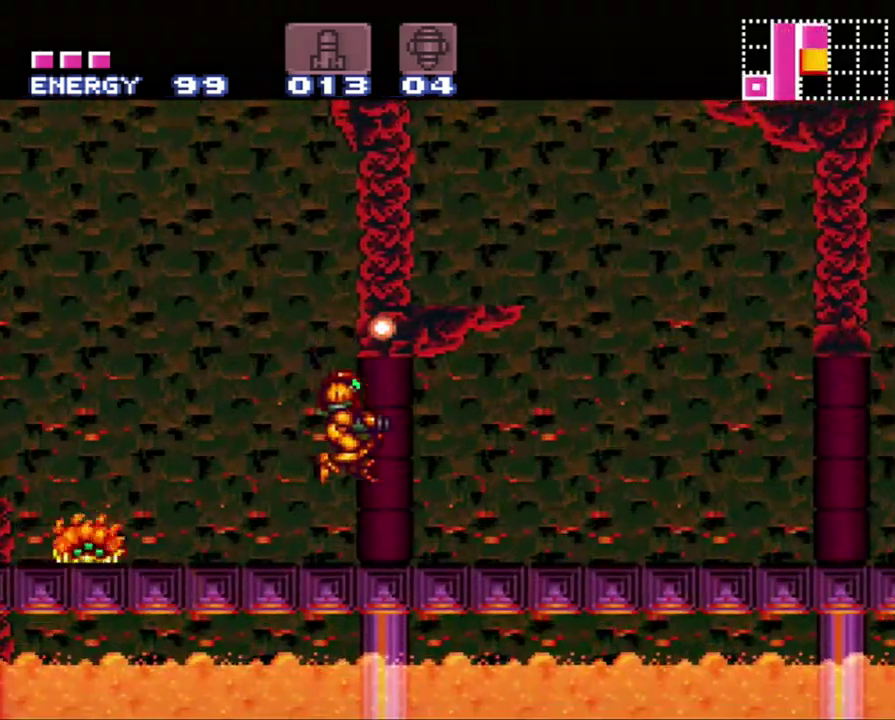
{"buttons": ["A", "DPAD_RIGHT"], "events": [[117, "Y", "down"], [250, "Y", "up"], [333, "Y", "down"], [467, "Y", "up"]]}
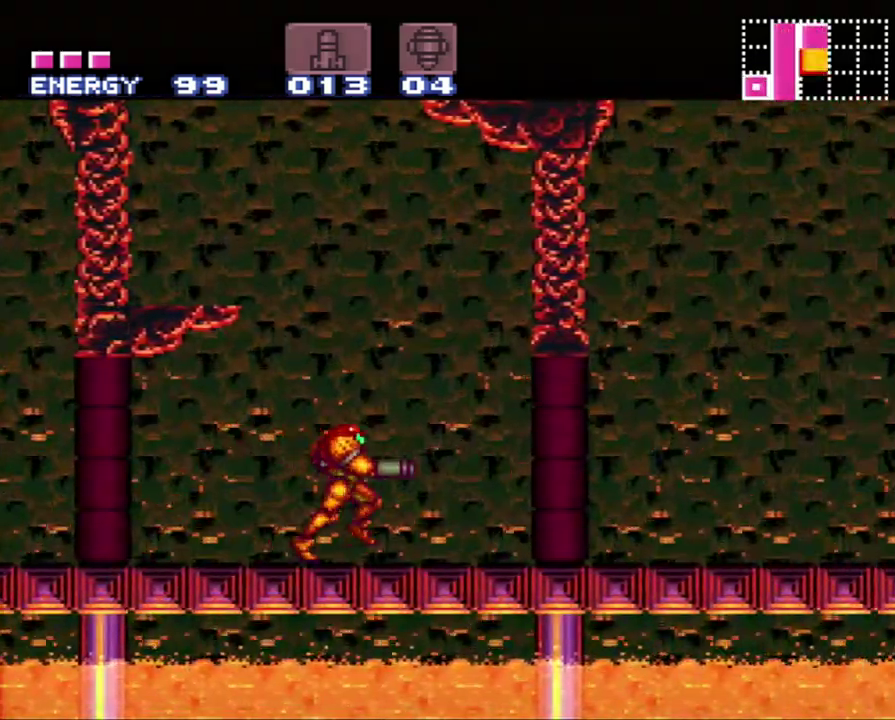
{"buttons": ["A", "DPAD_RIGHT"], "events": [[33, "Y", "down"], [117, "Y", "up"], [233, "Y", "down"], [333, "Y", "up"], [433, "Y", "down"], [500, "Y", "up"]]}
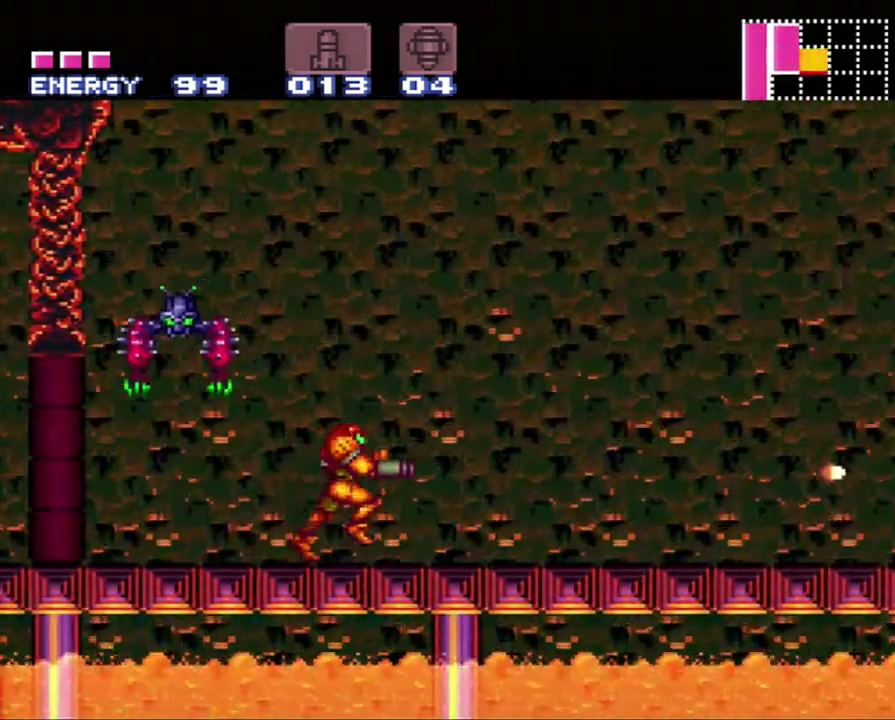
{"buttons": ["A", "Y", "DPAD_RIGHT"], "events": [[83, "Y", "down"], [183, "Y", "up"], [267, "Y", "down"], [367, "Y", "up"], [433, "Y", "down"]]}
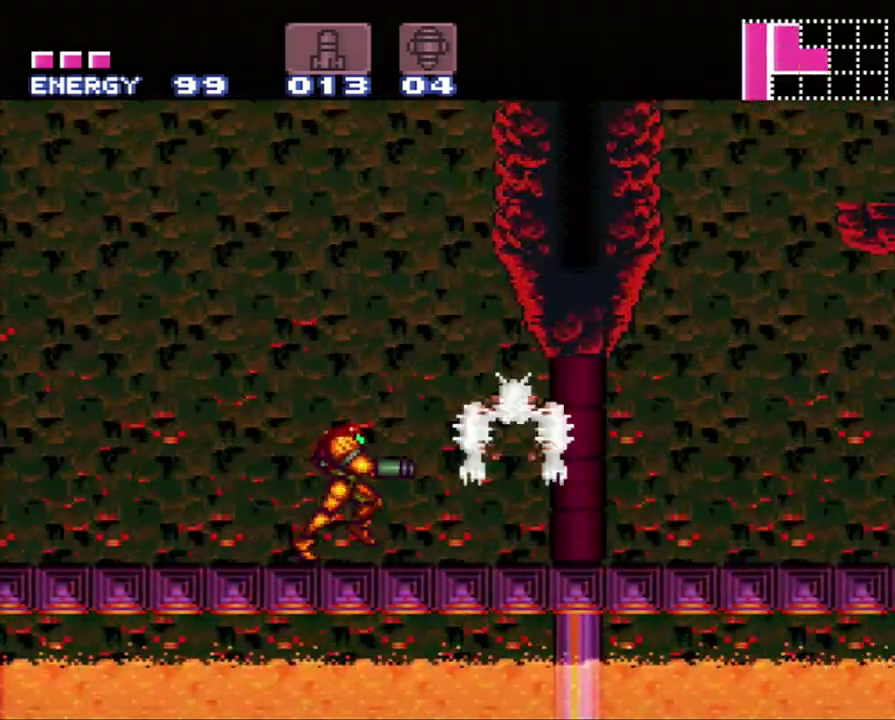
{"buttons": ["DPAD_LEFT"], "events": [[50, "Y", "up"], [117, "Y", "down"], [217, "Y", "up"], [367, "A", "up"], [367, "DPAD_RIGHT", "up"], [400, "DPAD_LEFT", "down"]]}
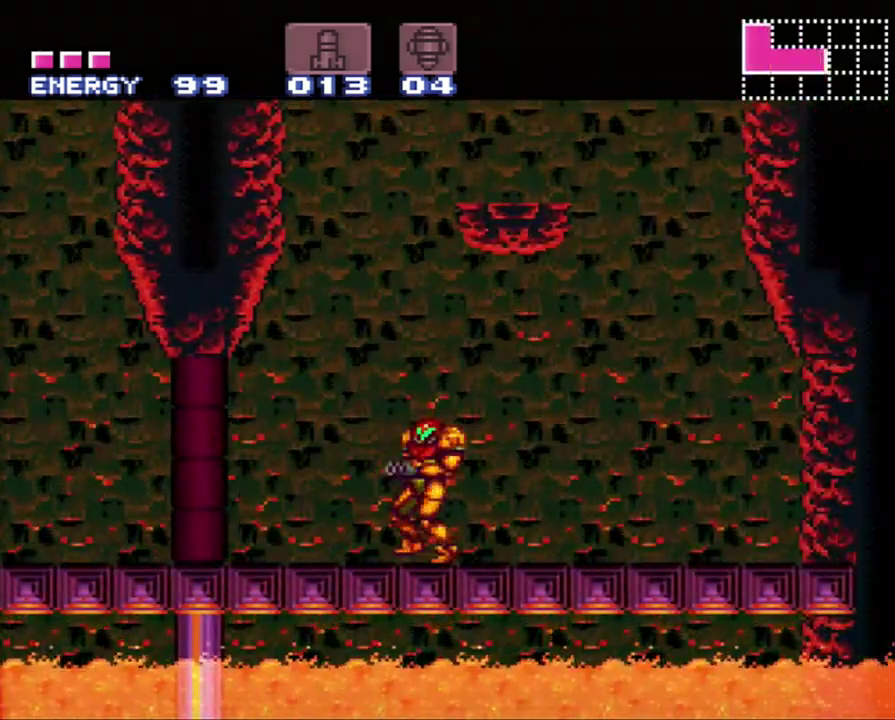
{"buttons": ["B", "DPAD_RIGHT"], "events": [[83, "B", "down"], [117, "DPAD_LEFT", "up"], [183, "DPAD_RIGHT", "down"]]}
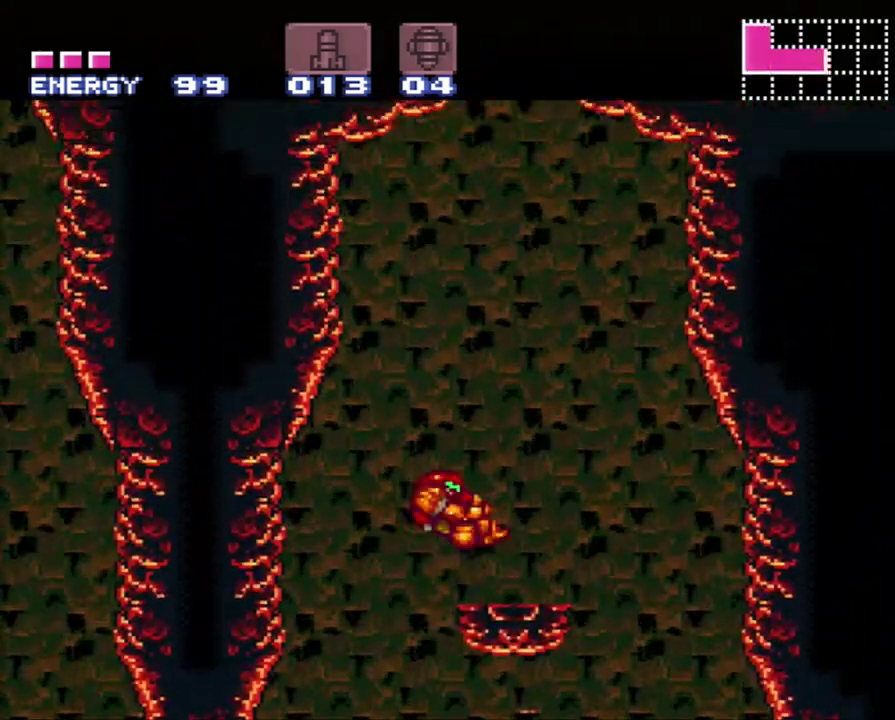
{"buttons": ["DPAD_LEFT"], "events": [[50, "B", "up"], [133, "DPAD_RIGHT", "up"], [133, "X", "down"], [250, "X", "up"], [467, "DPAD_LEFT", "down"]]}
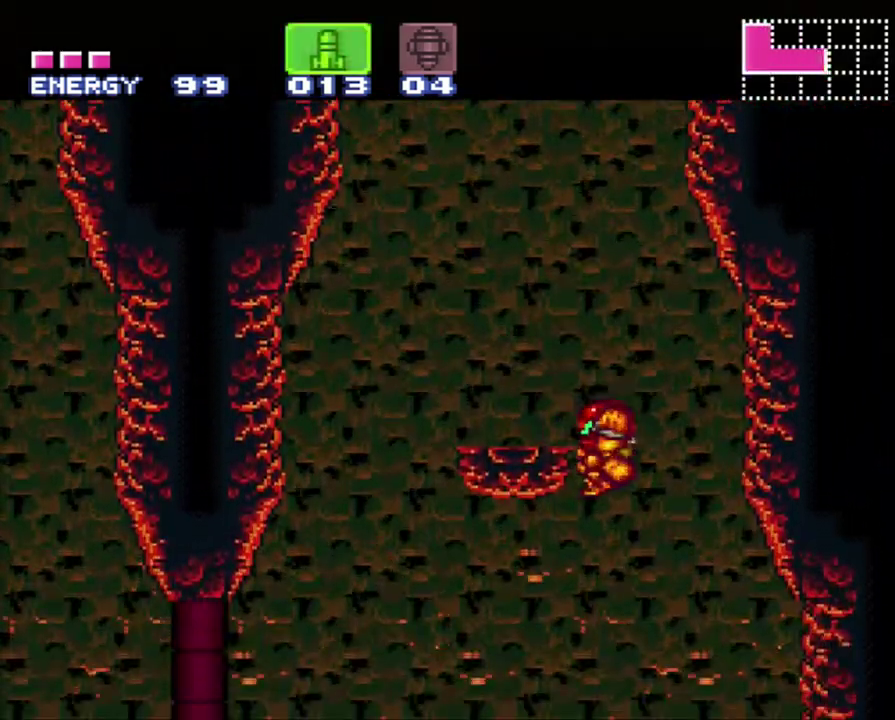
{"buttons": [], "events": [[50, "B", "down"], [200, "DPAD_LEFT", "up"], [317, "DPAD_RIGHT", "down"], [367, "B", "up"], [450, "DPAD_RIGHT", "up"]]}
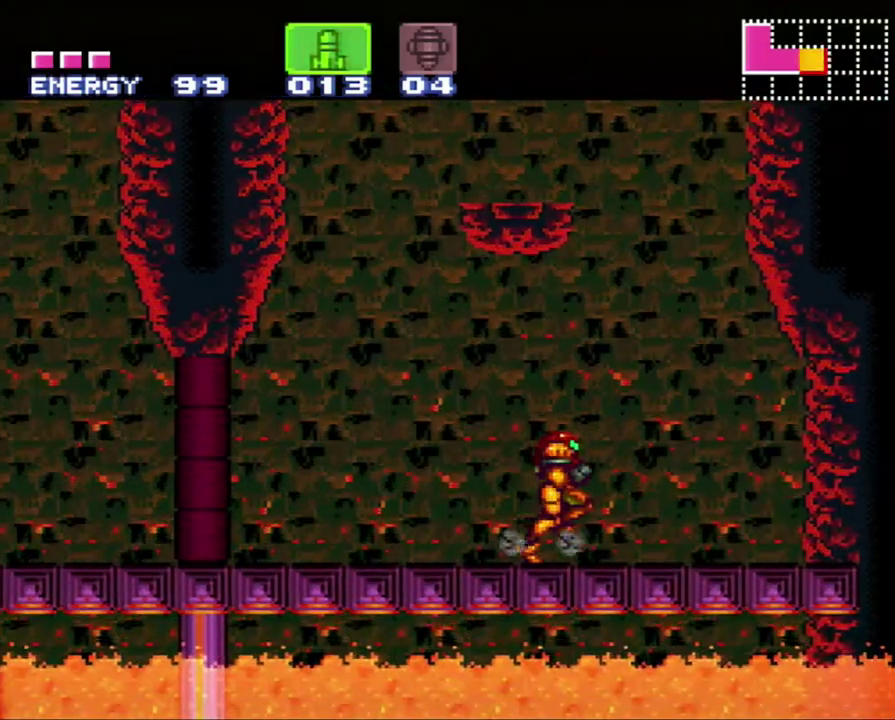
{"buttons": ["B", "DPAD_LEFT"], "events": [[17, "DPAD_RIGHT", "down"], [83, "B", "down"], [200, "DPAD_RIGHT", "up"], [250, "DPAD_LEFT", "down"]]}
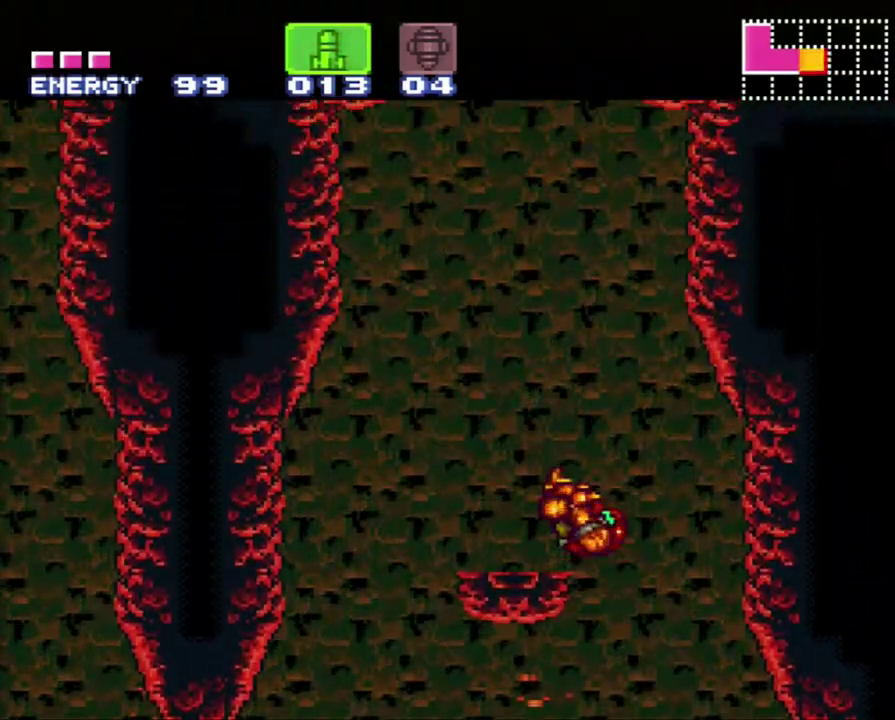
{"buttons": [], "events": [[50, "B", "up"], [150, "DPAD_LEFT", "up"], [200, "DPAD_RIGHT", "down"], [300, "DPAD_RIGHT", "up"]]}
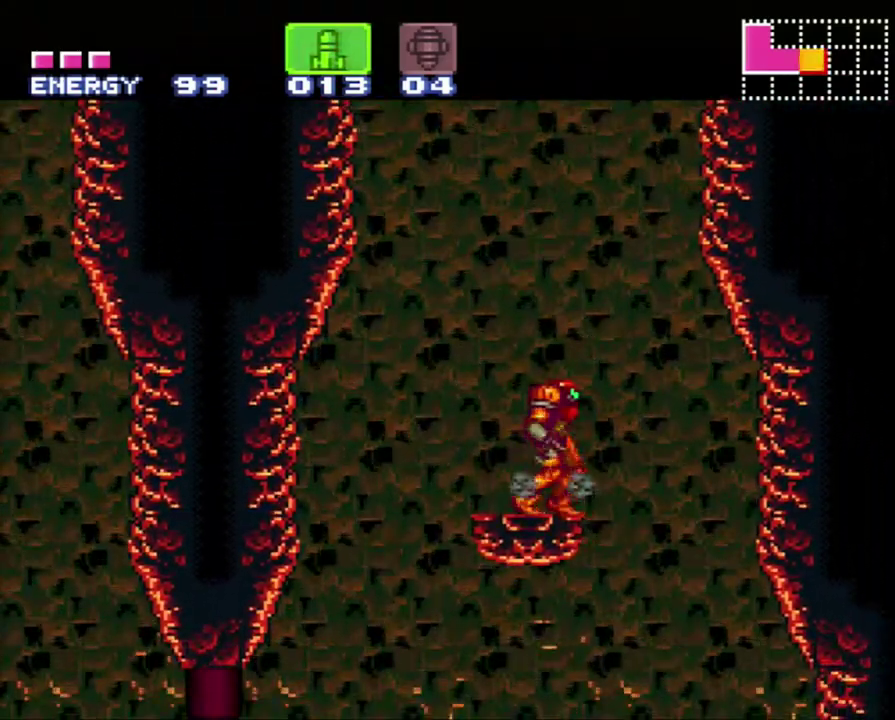
{"buttons": ["B"], "events": [[17, "B", "down"]]}
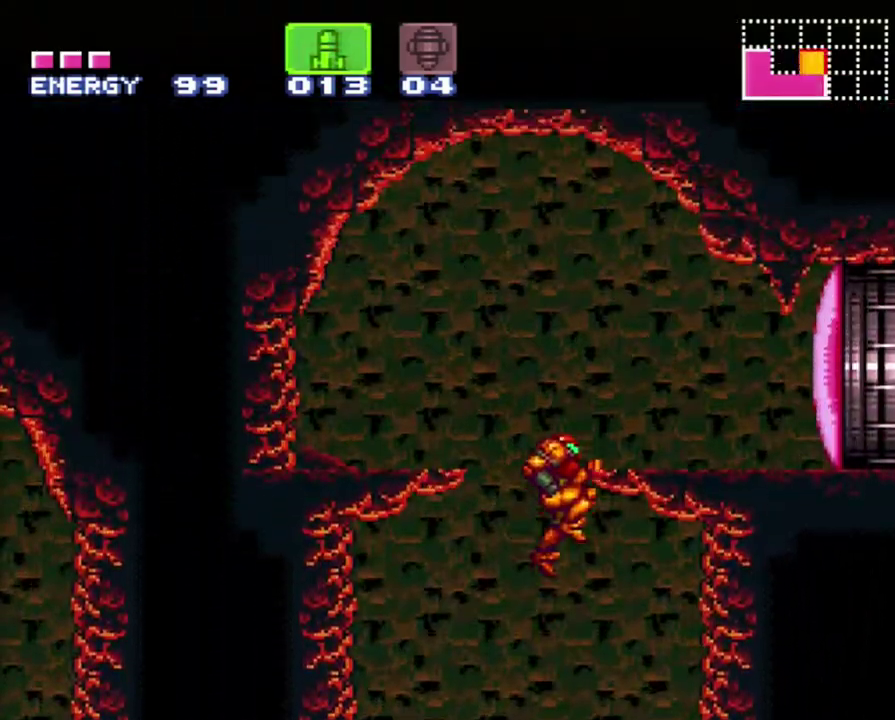
{"buttons": [], "events": [[83, "DPAD_RIGHT", "down"], [150, "Y", "down"], [333, "Y", "up"], [367, "B", "up"], [433, "Y", "down"], [483, "DPAD_RIGHT", "up"], [483, "Y", "up"]]}
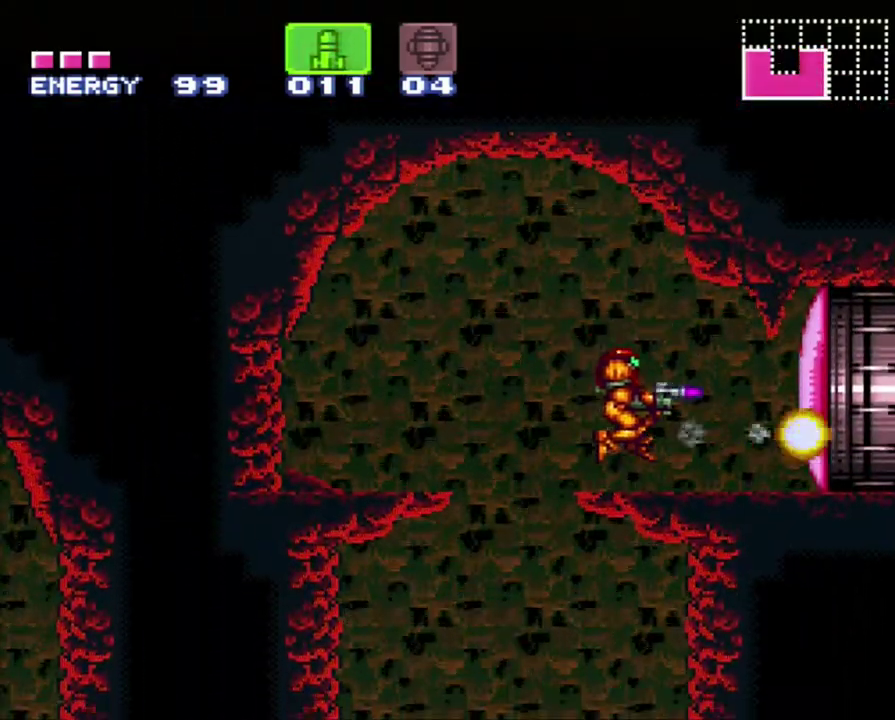
{"buttons": [], "events": [[100, "Y", "down"], [183, "Y", "up"], [267, "Y", "down"], [333, "Y", "up"], [433, "Y", "down"], [500, "Y", "up"]]}
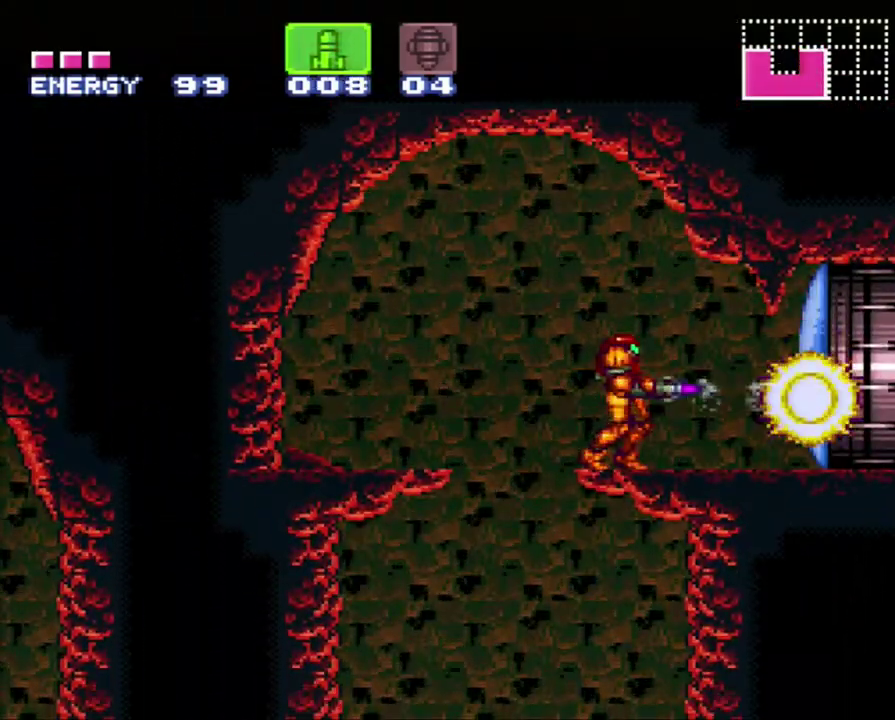
{"buttons": [], "events": []}
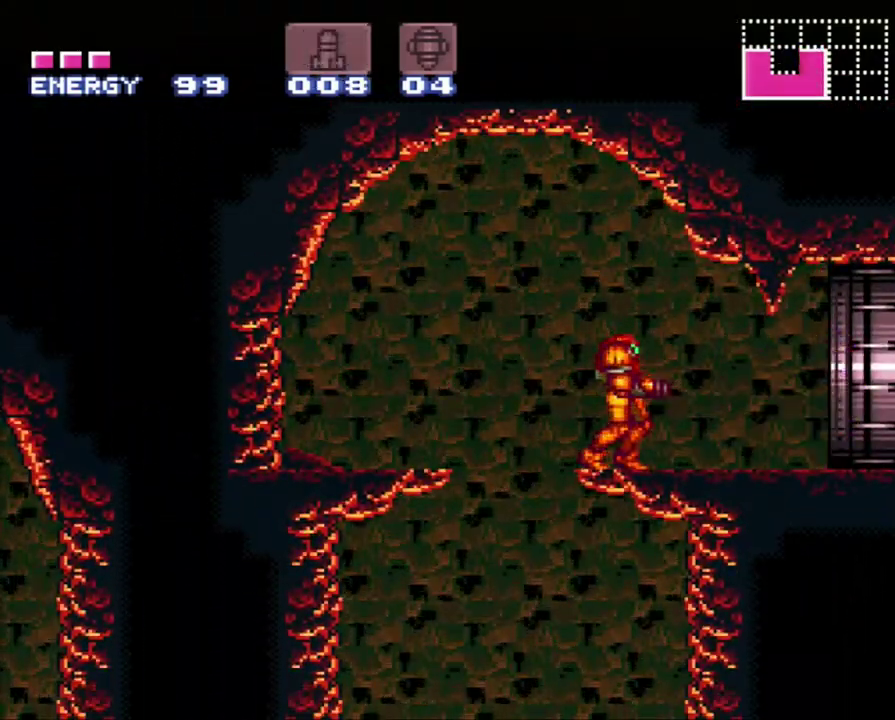
{"buttons": ["A", "DPAD_RIGHT"], "events": [[50, "A", "down"], [183, "DPAD_RIGHT", "down"]]}
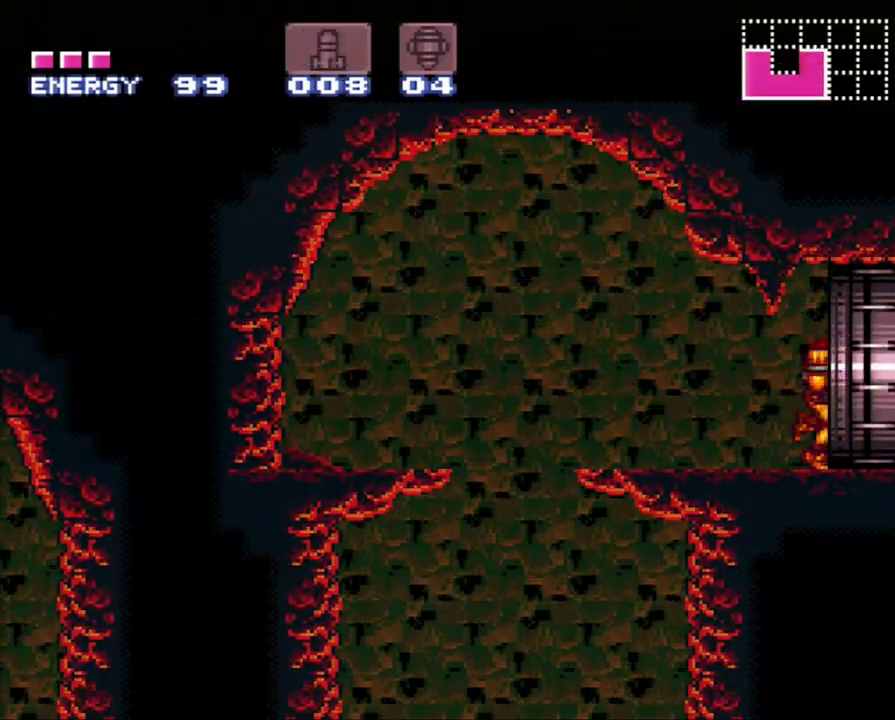
{"buttons": ["A", "DPAD_RIGHT"], "events": []}
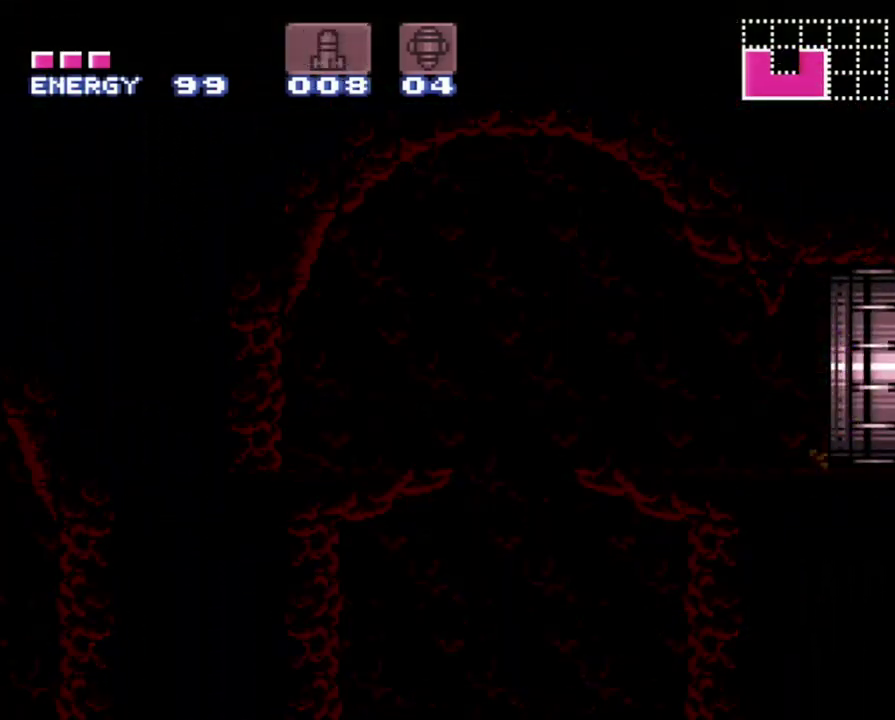
{"buttons": ["A", "DPAD_RIGHT"], "events": []}
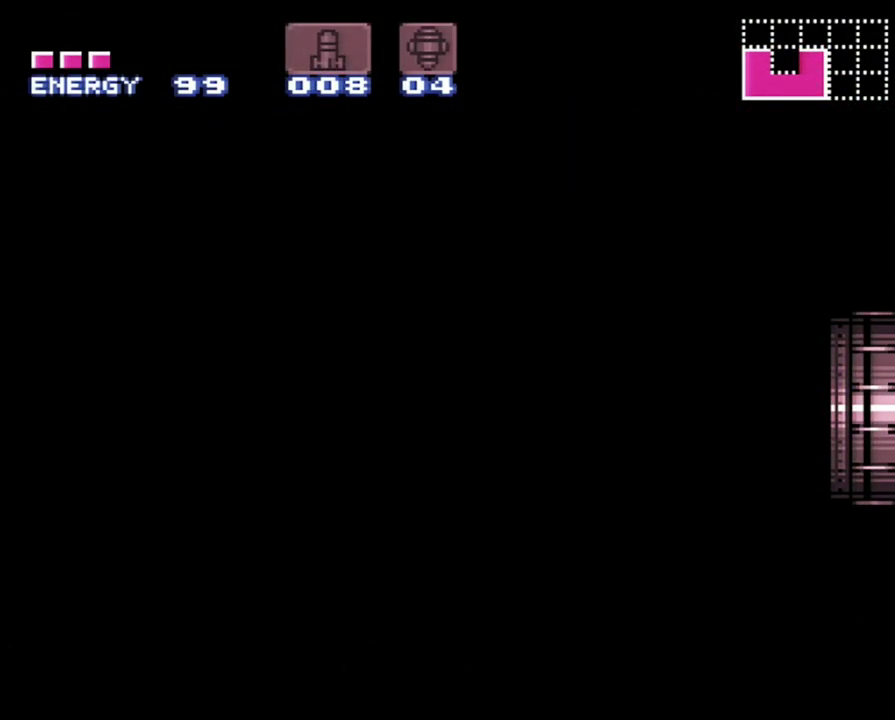
{"buttons": ["A", "DPAD_RIGHT"], "events": [[367, "DPAD_UP", "down"], [467, "DPAD_UP", "up"]]}
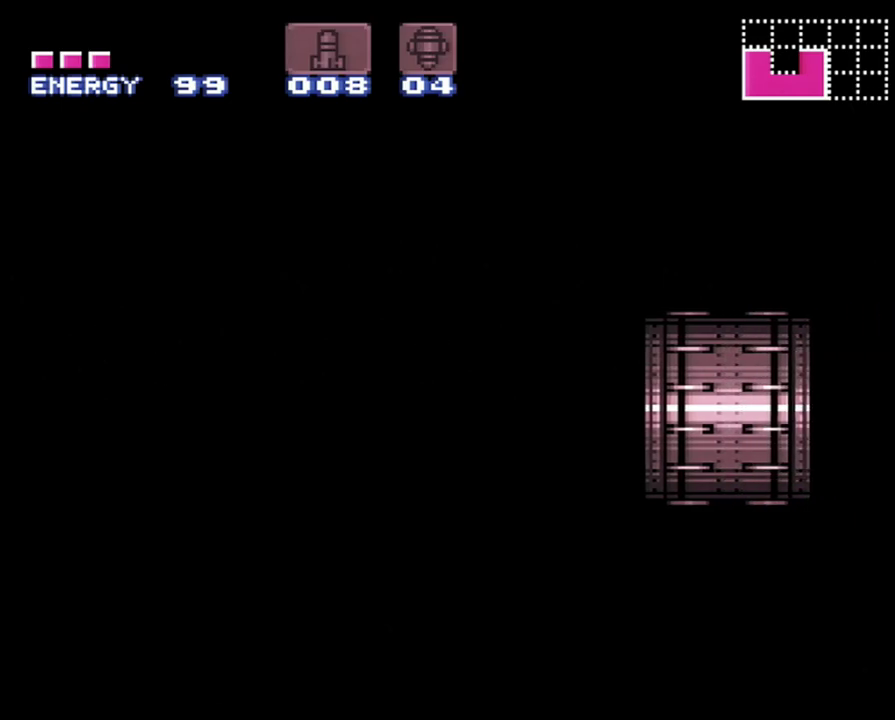
{"buttons": ["A", "DPAD_RIGHT"], "events": []}
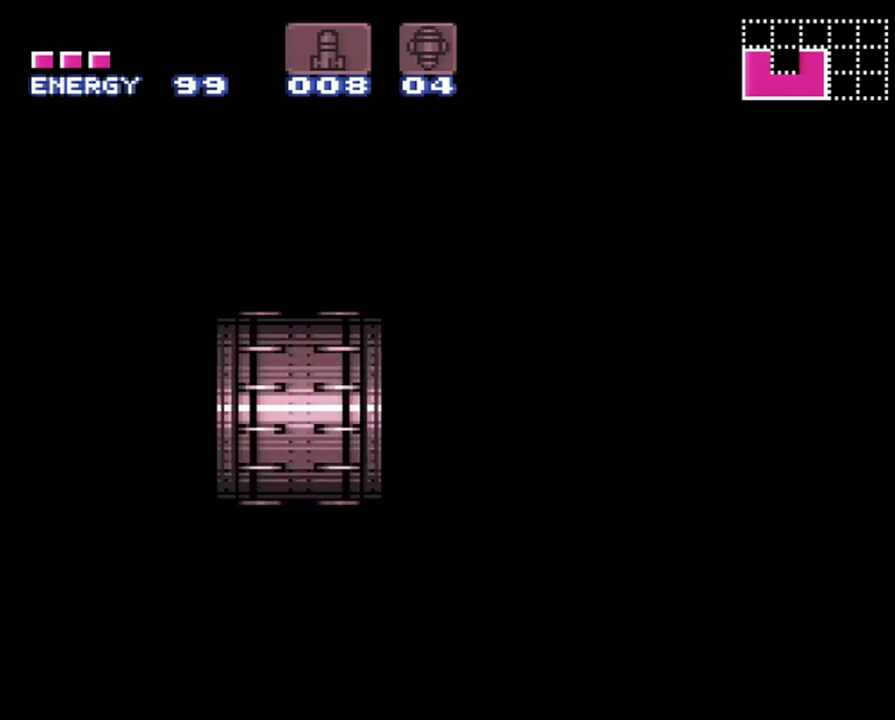
{"buttons": ["A", "DPAD_RIGHT"], "events": []}
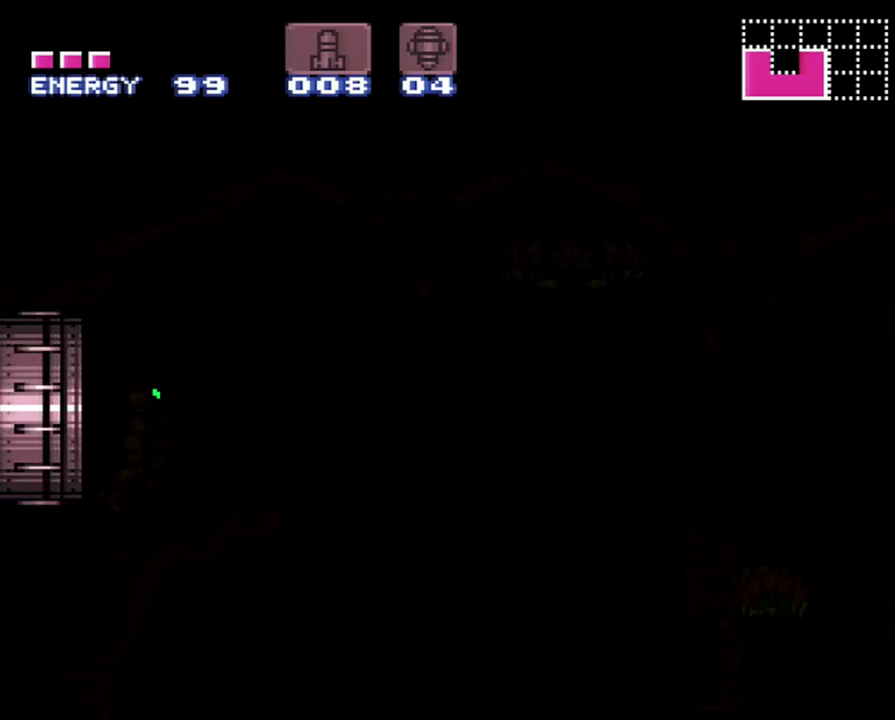
{"buttons": ["A", "DPAD_RIGHT"], "events": []}
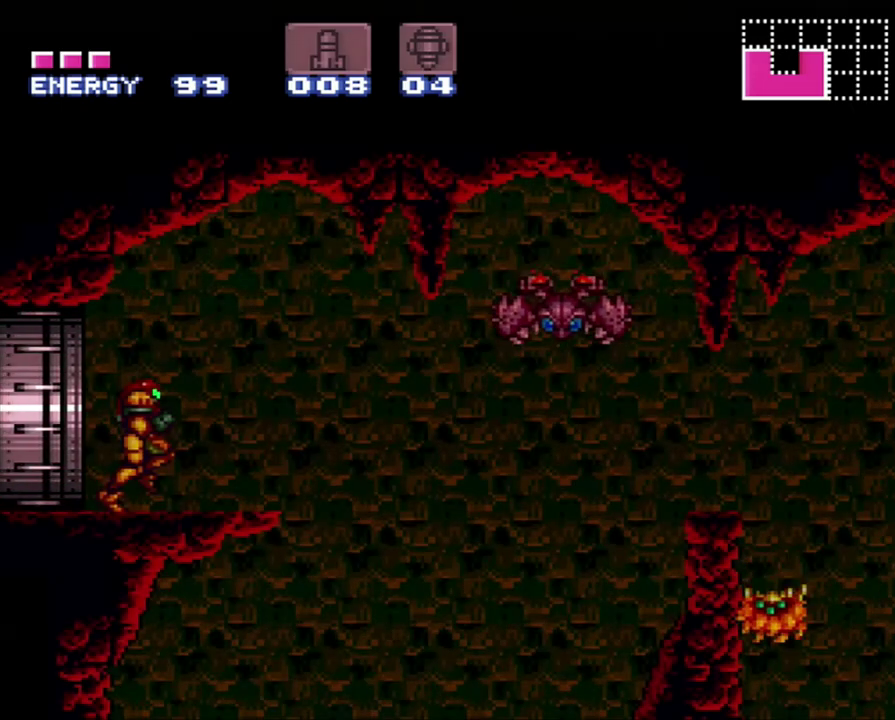
{"buttons": ["A", "DPAD_RIGHT"], "events": [[200, "B", "down"], [367, "B", "up"]]}
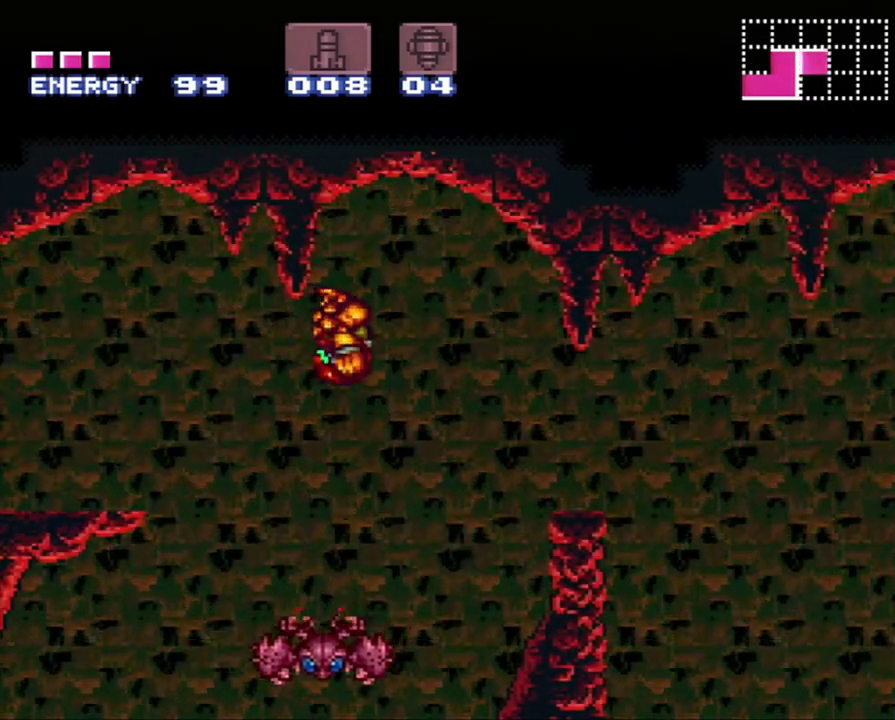
{"buttons": ["A", "B", "DPAD_RIGHT"], "events": [[400, "B", "down"]]}
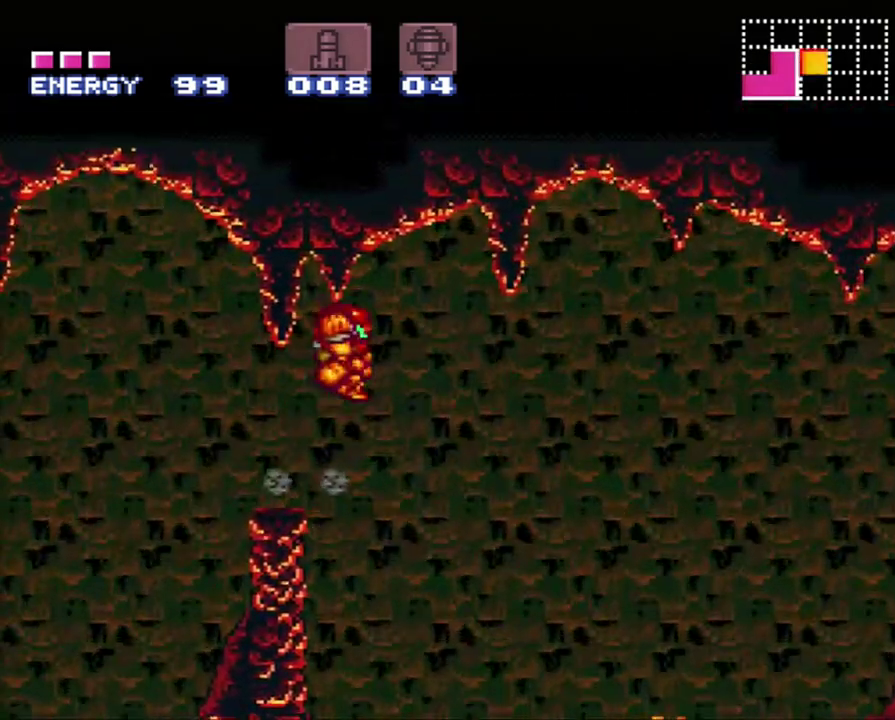
{"buttons": ["A", "DPAD_RIGHT"], "events": [[117, "B", "up"]]}
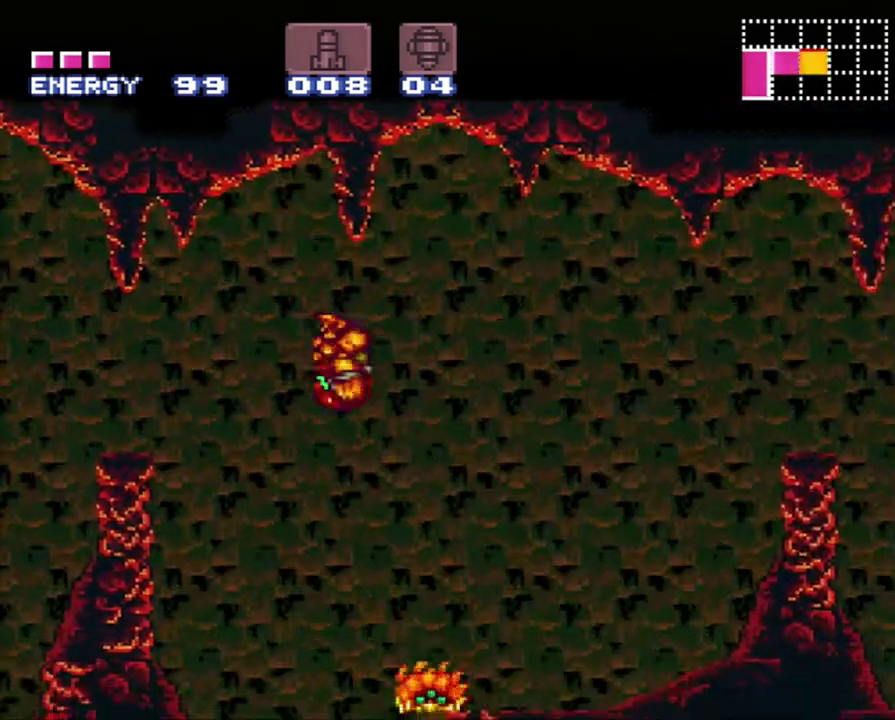
{"buttons": ["A", "DPAD_RIGHT"], "events": []}
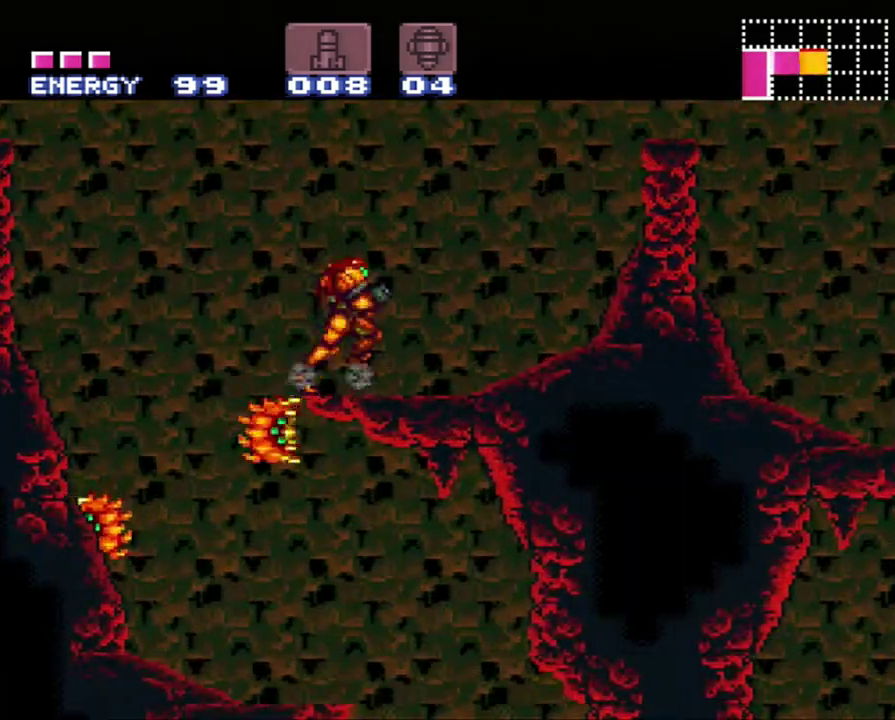
{"buttons": ["A", "B", "DPAD_RIGHT"], "events": [[183, "B", "down"]]}